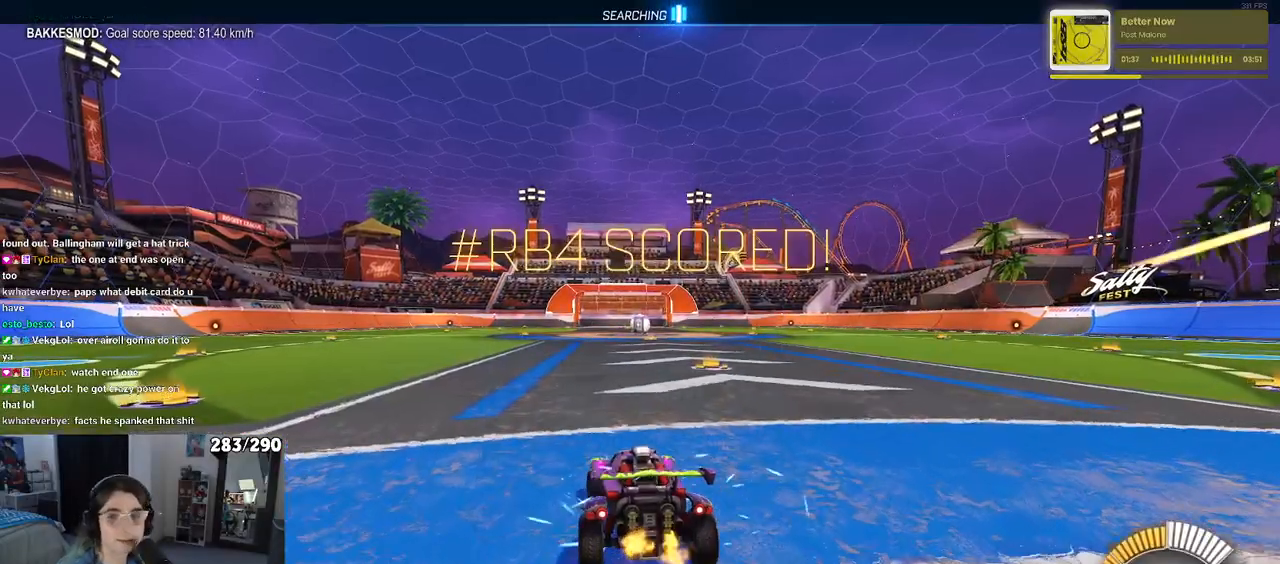
Gameplay with a controller (PlayStation layout); each line is a JSON object with the inputs held at the frame after it. "events" lists button and stick changes between this image and that frame as [ms after this image, input, new state], when the widget could be followed in between. Not read: L1 R1 R2.
{"buttons": ["DPAD_UP"], "left_stick": "center", "right_stick": "center", "events": [[83, "TRIANGLE", "down"], [217, "TRIANGLE", "up"], [233, "left_stick", "center"], [450, "DPAD_UP", "down"]]}
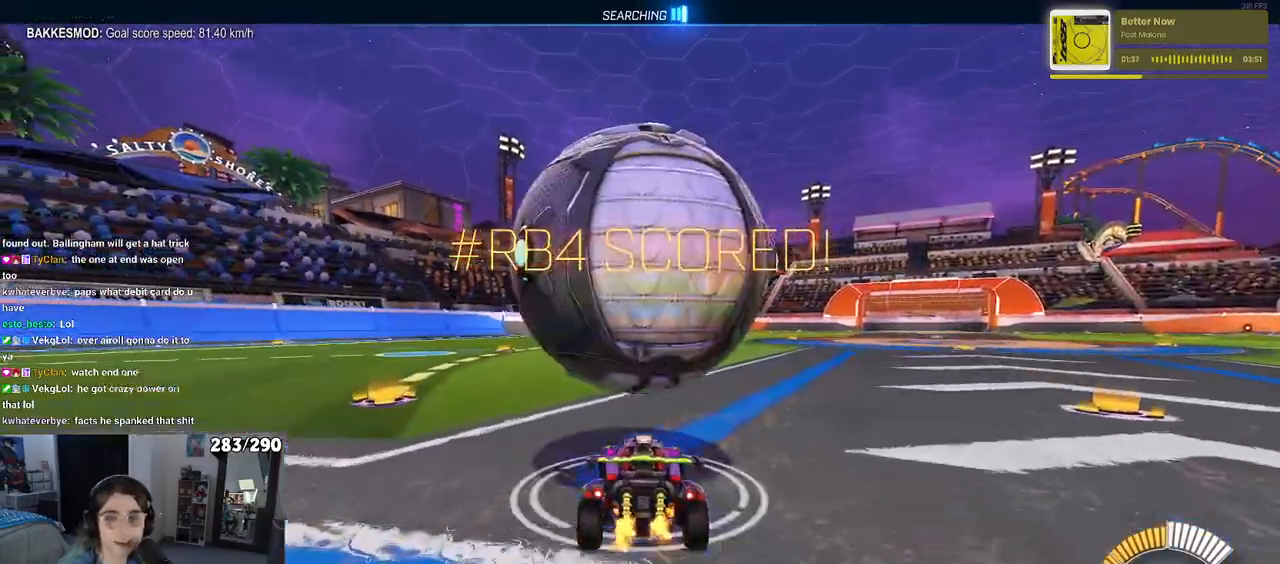
{"buttons": [], "left_stick": "center", "right_stick": "center", "events": [[33, "DPAD_UP", "up"], [200, "left_stick", "right"], [317, "left_stick", "center"]]}
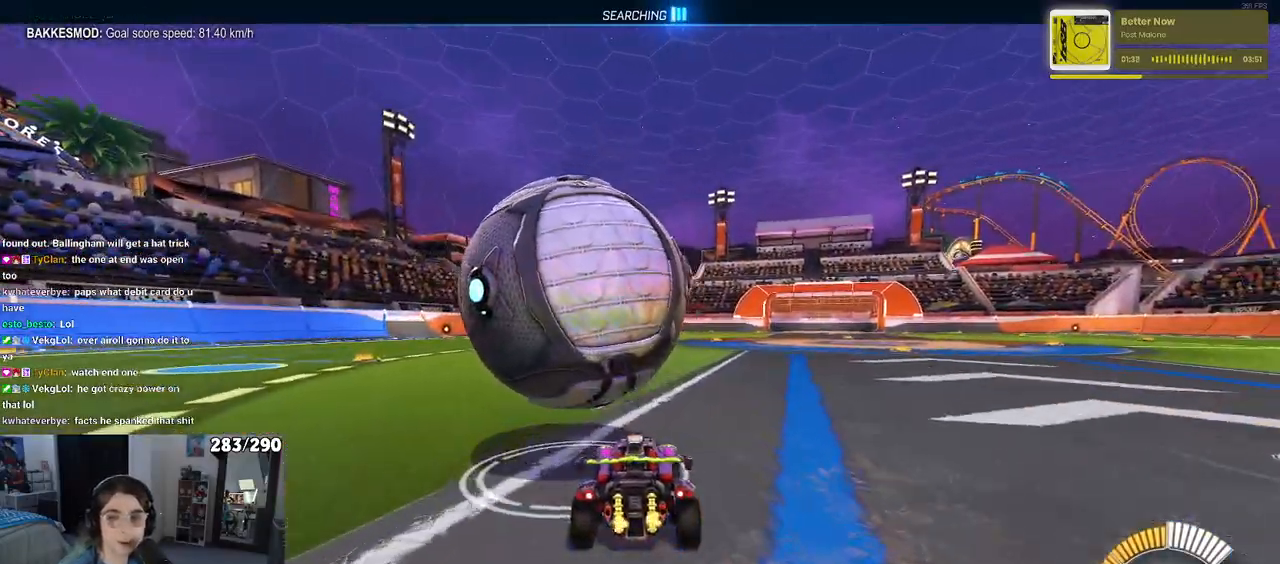
{"buttons": [], "left_stick": "center", "right_stick": "center", "events": [[17, "left_stick", "left"], [150, "left_stick", "center"]]}
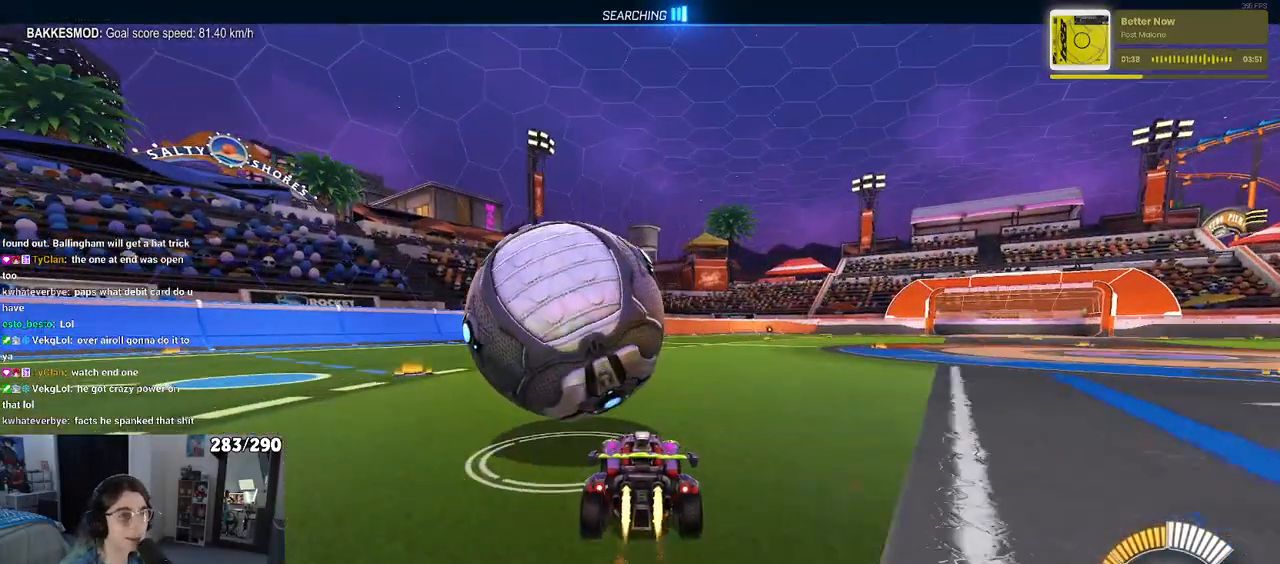
{"buttons": [], "left_stick": "left", "right_stick": "center", "events": [[233, "left_stick", "left"]]}
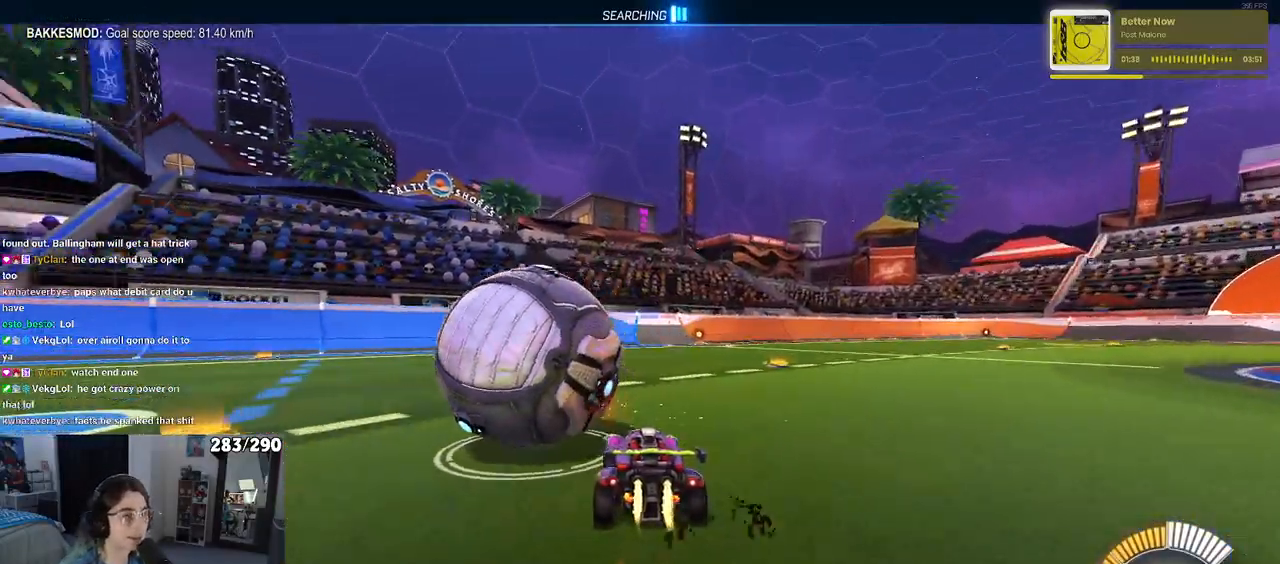
{"buttons": [], "left_stick": "center", "right_stick": "center", "events": [[133, "left_stick", "center"], [250, "L2", "down"], [300, "TRIANGLE", "down"], [400, "TRIANGLE", "up"], [417, "L2", "up"]]}
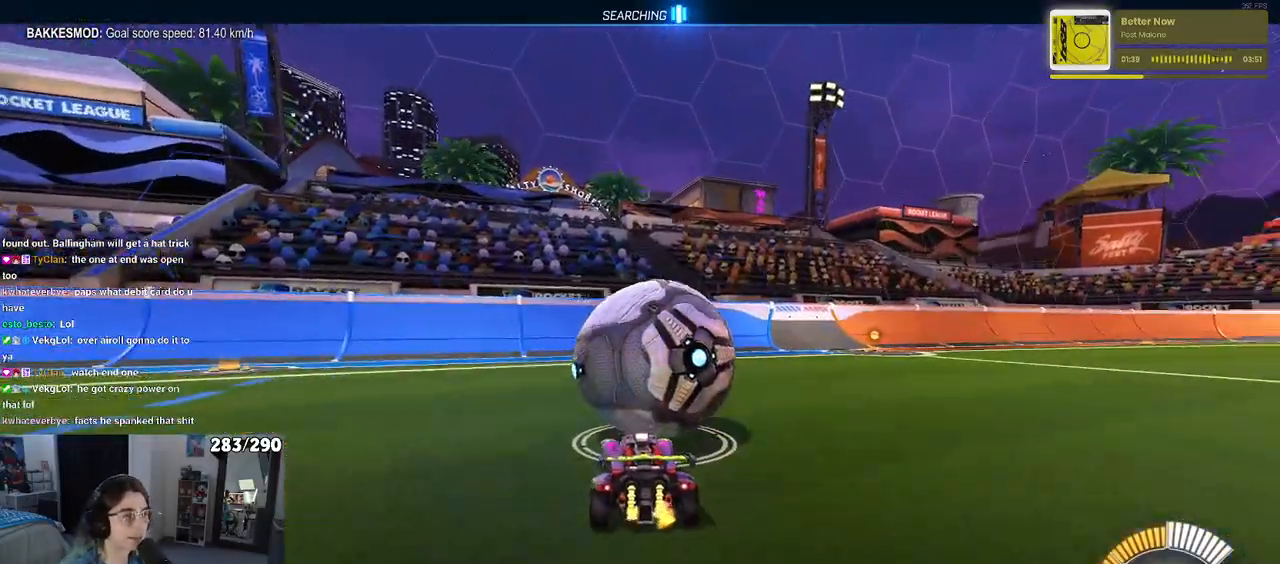
{"buttons": [], "left_stick": "center", "right_stick": "center", "events": [[183, "L2", "down"], [267, "left_stick", "right"], [317, "L2", "up"], [400, "left_stick", "center"]]}
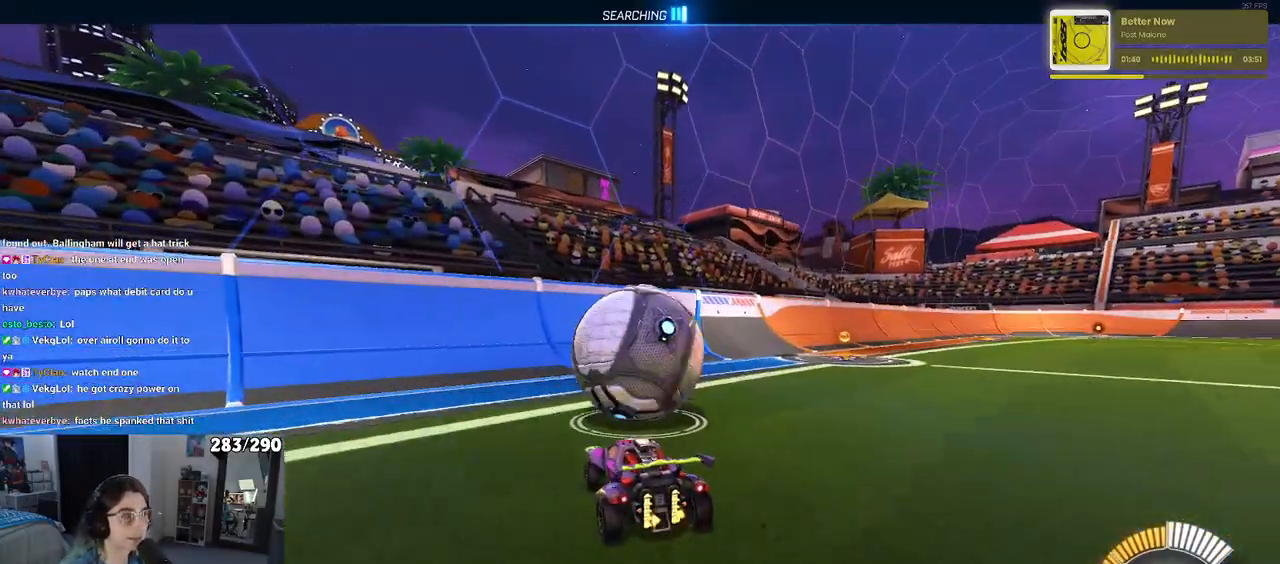
{"buttons": [], "left_stick": "center", "right_stick": "center", "events": [[367, "left_stick", "right"], [467, "left_stick", "center"]]}
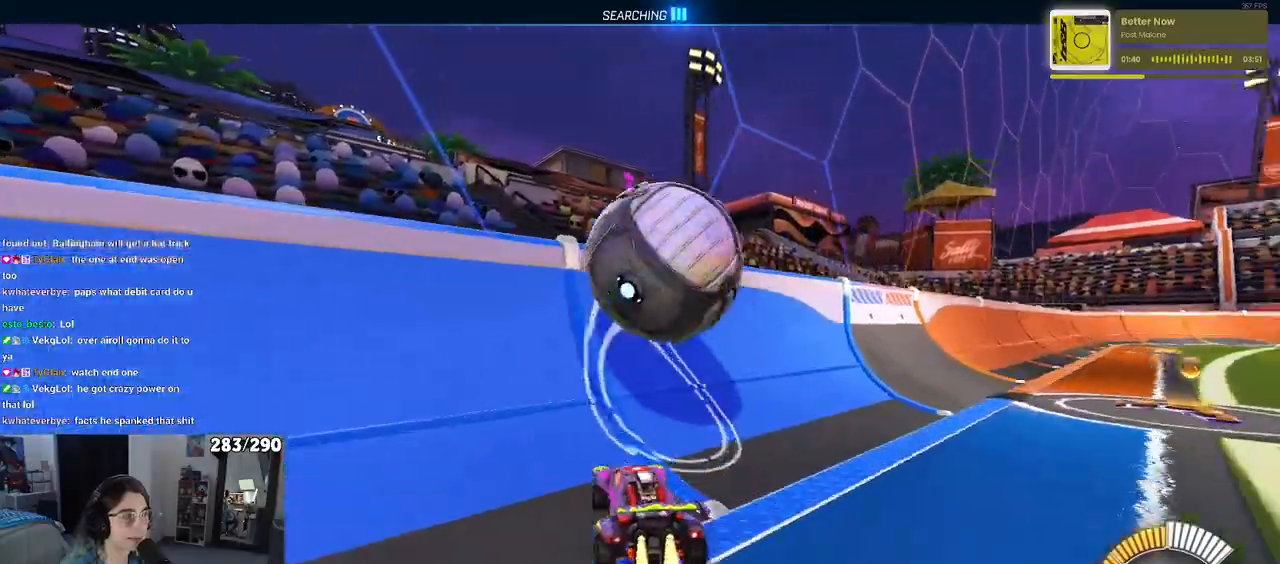
{"buttons": ["CROSS"], "left_stick": "right", "right_stick": "center", "events": [[300, "left_stick", "right"], [333, "CROSS", "down"]]}
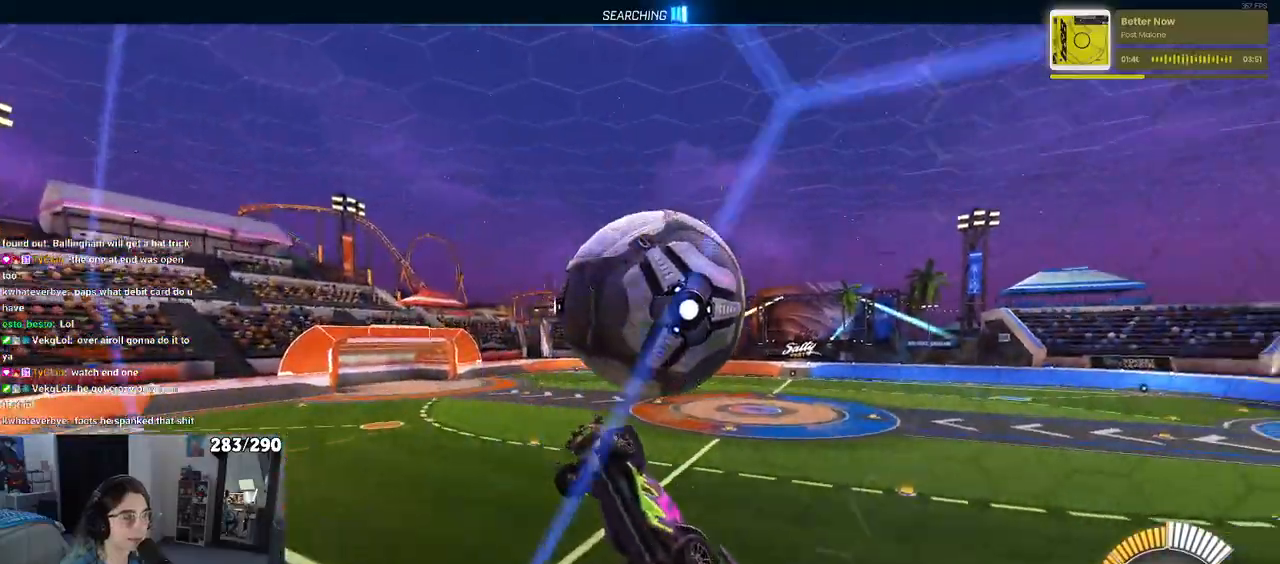
{"buttons": [], "left_stick": "center", "right_stick": "center", "events": [[33, "CROSS", "up"], [50, "left_stick", "center"], [133, "left_stick", "right"], [500, "left_stick", "center"]]}
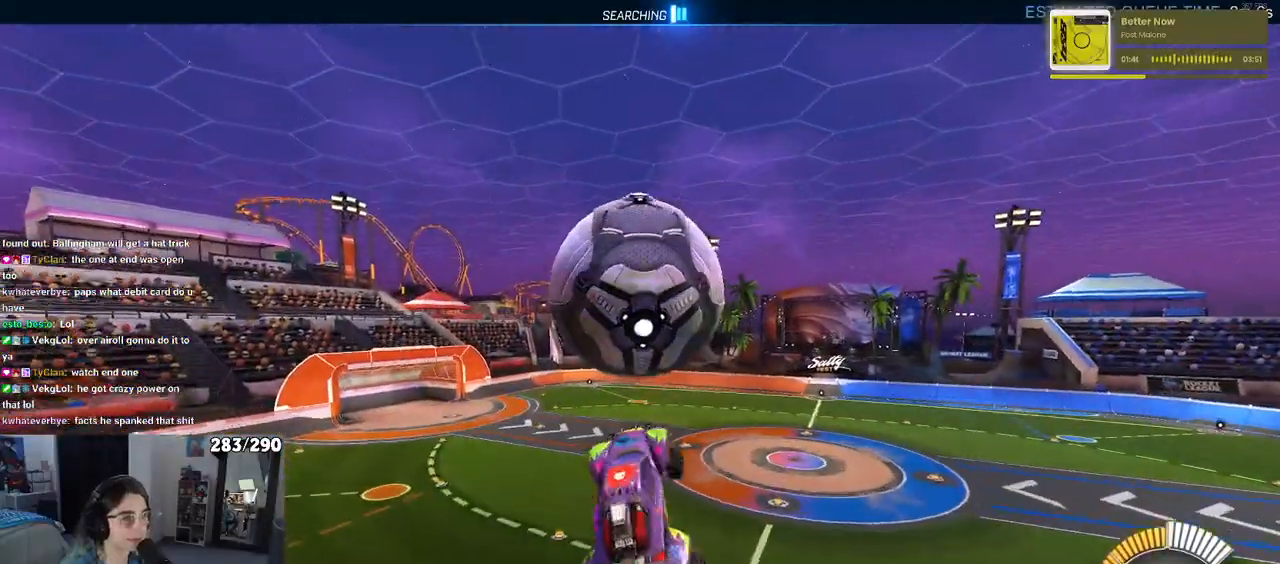
{"buttons": [], "left_stick": "down", "right_stick": "center", "events": [[150, "left_stick", "down-left"], [417, "left_stick", "down"]]}
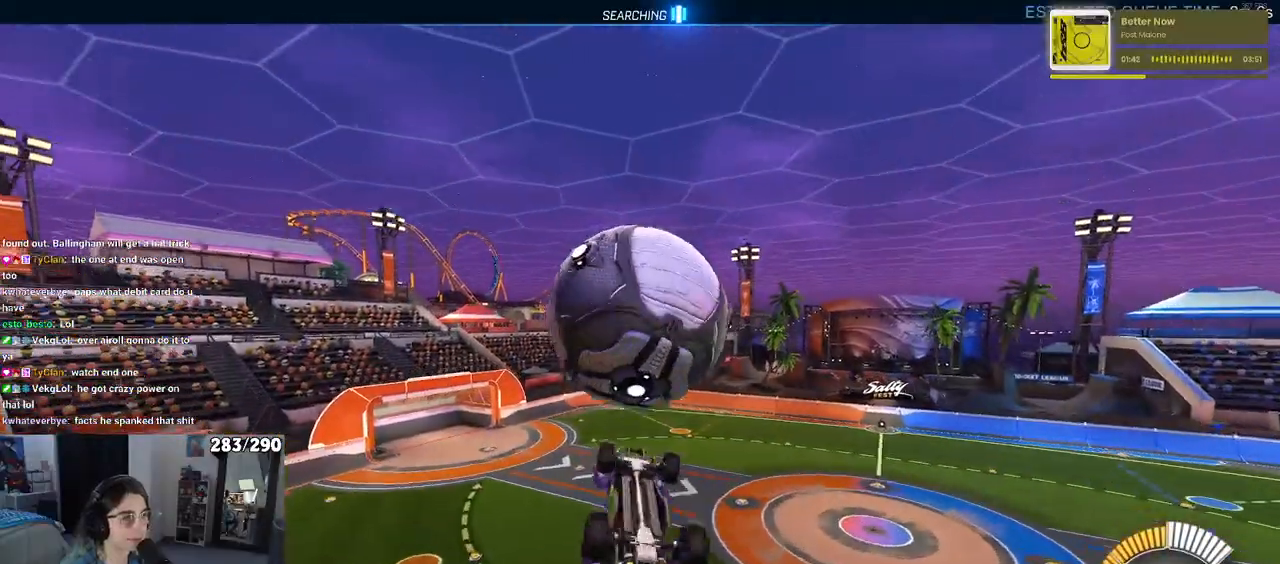
{"buttons": [], "left_stick": "up-left", "right_stick": "center", "events": [[67, "left_stick", "center"], [233, "left_stick", "right"], [300, "left_stick", "up"], [383, "left_stick", "up-left"]]}
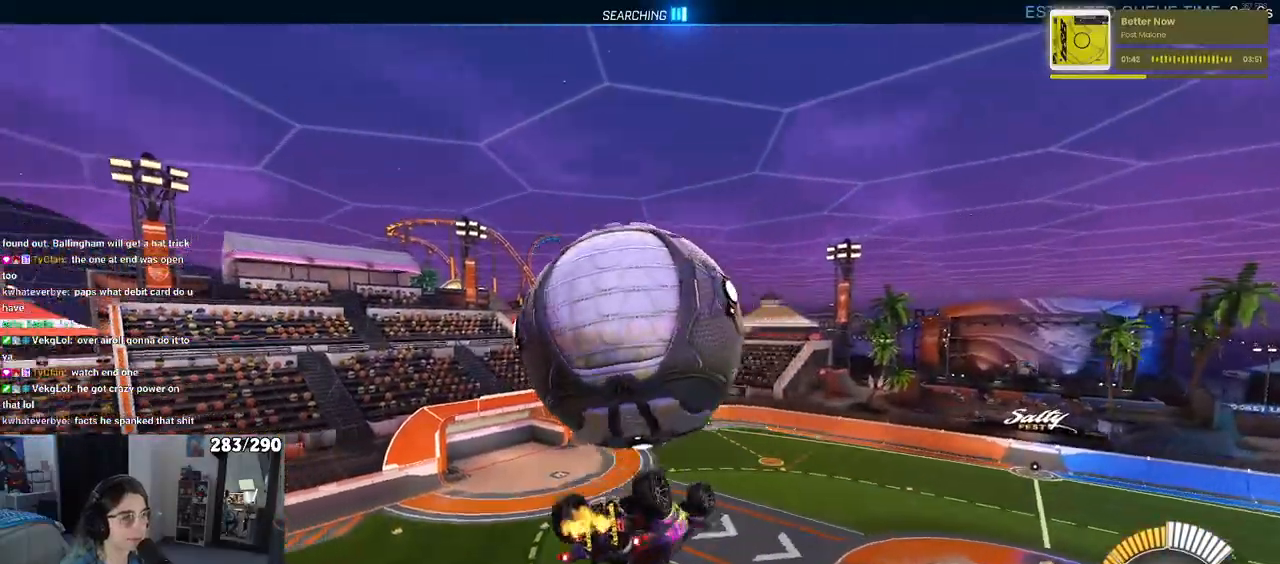
{"buttons": [], "left_stick": "down-right", "right_stick": "center", "events": [[233, "left_stick", "down-left"], [417, "left_stick", "down-right"]]}
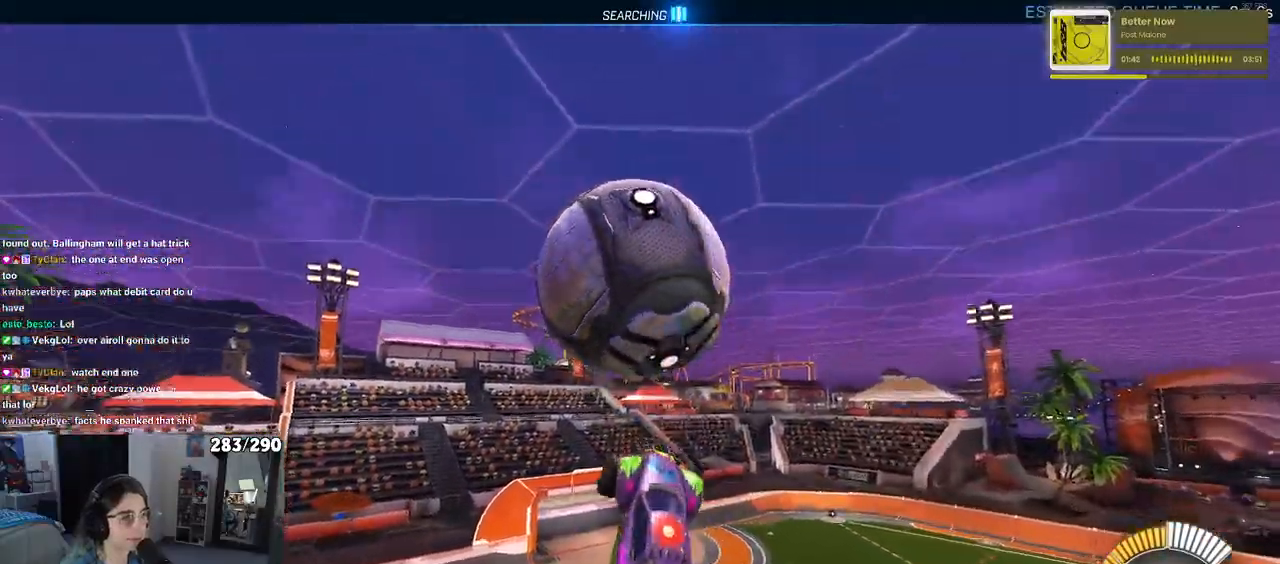
{"buttons": [], "left_stick": "down", "right_stick": "center", "events": [[483, "left_stick", "down"]]}
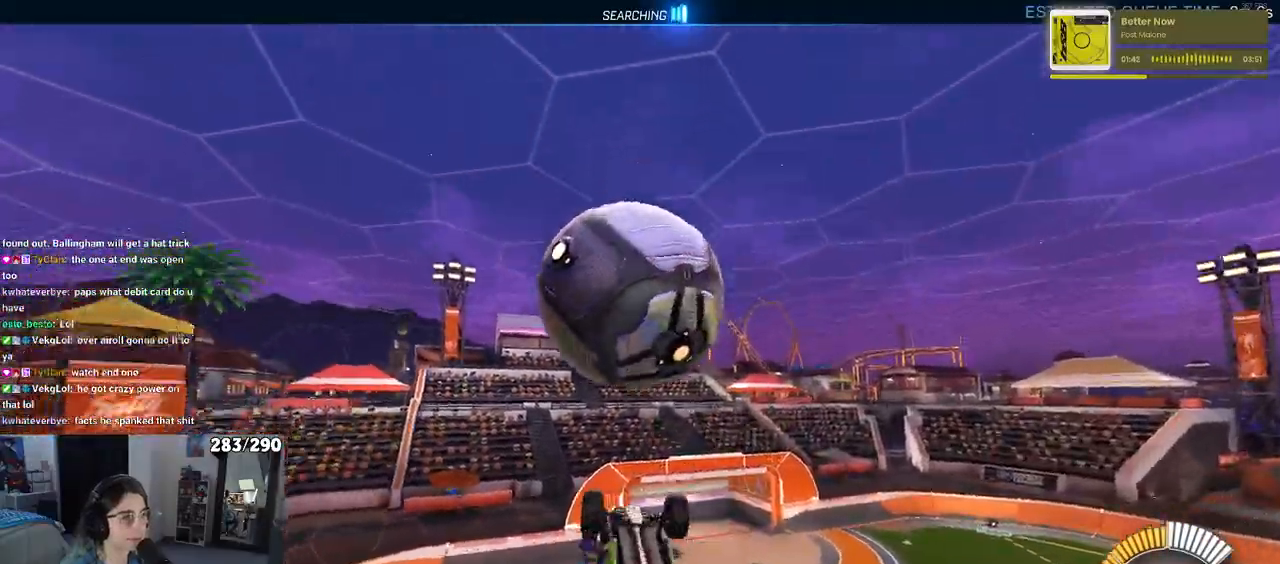
{"buttons": [], "left_stick": "up-right", "right_stick": "center", "events": [[100, "CROSS", "down"], [217, "CROSS", "up"], [217, "left_stick", "center"], [483, "left_stick", "up-right"]]}
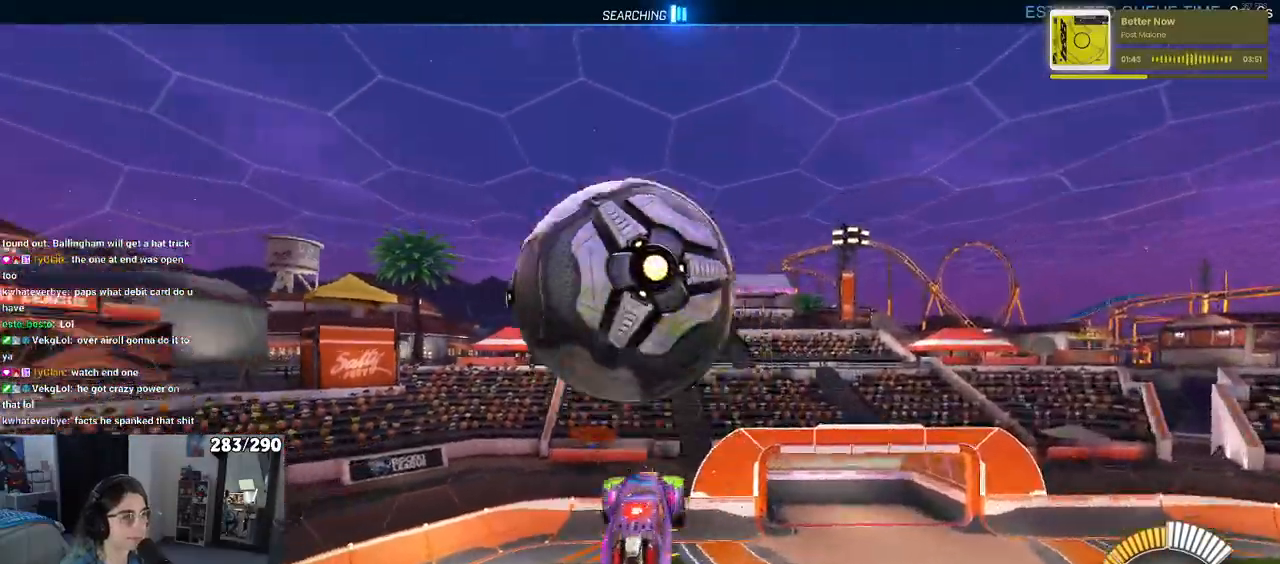
{"buttons": [], "left_stick": "down-left", "right_stick": "center", "events": [[17, "left_stick", "up"], [383, "left_stick", "left"], [483, "left_stick", "down-left"]]}
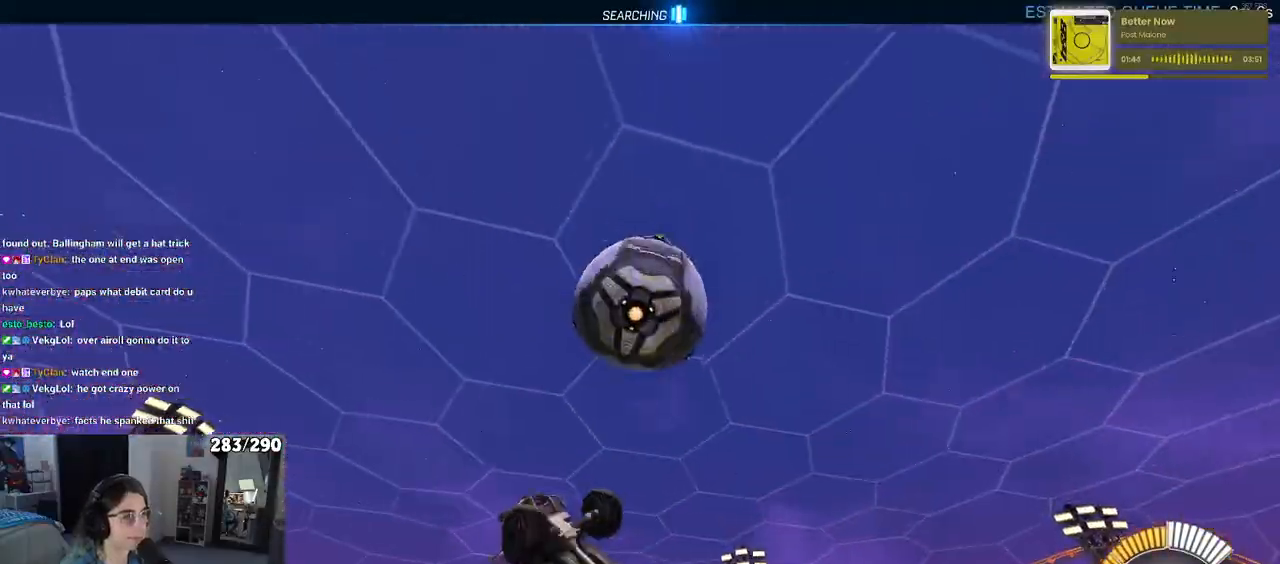
{"buttons": [], "left_stick": "down-right", "right_stick": "center", "events": [[133, "left_stick", "down-right"], [283, "left_stick", "down-left"], [417, "left_stick", "down-right"]]}
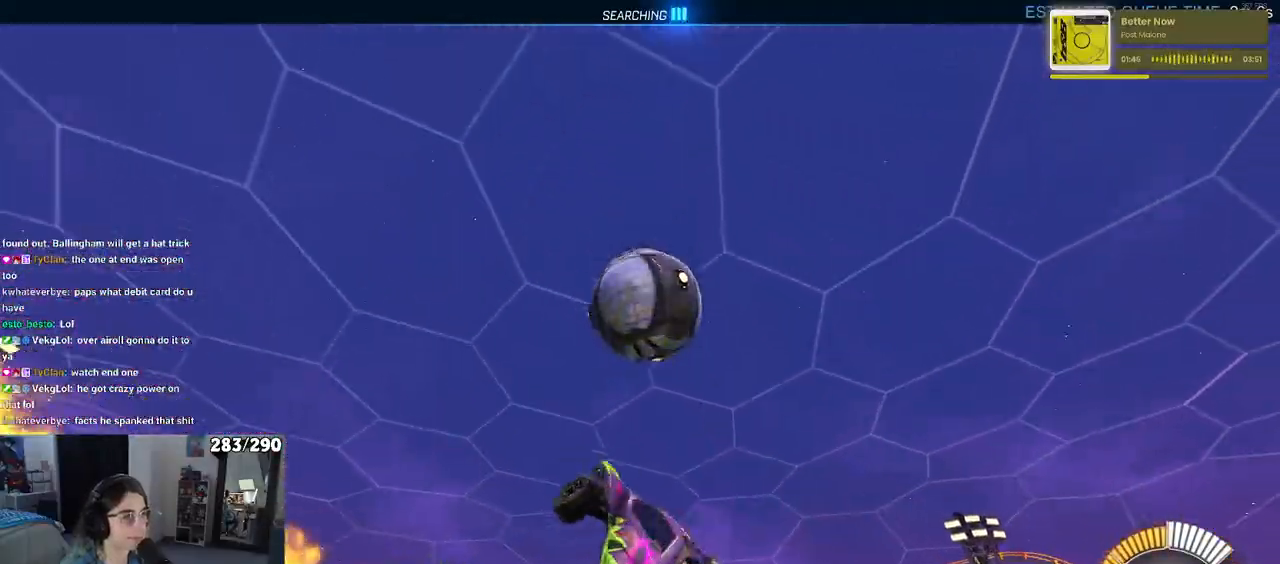
{"buttons": [], "left_stick": "left", "right_stick": "center", "events": [[267, "TRIANGLE", "down"], [333, "left_stick", "up-right"], [383, "TRIANGLE", "up"], [417, "left_stick", "left"]]}
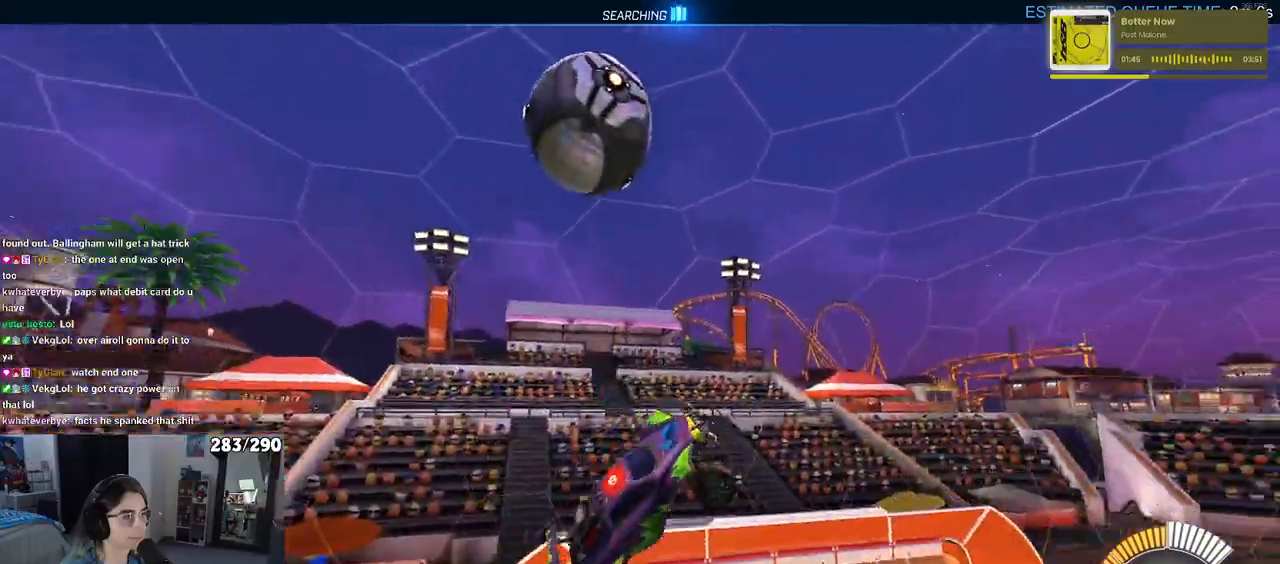
{"buttons": [], "left_stick": "up-left", "right_stick": "center", "events": [[33, "left_stick", "center"], [100, "left_stick", "right"], [200, "left_stick", "center"], [300, "left_stick", "up"], [483, "left_stick", "up-left"]]}
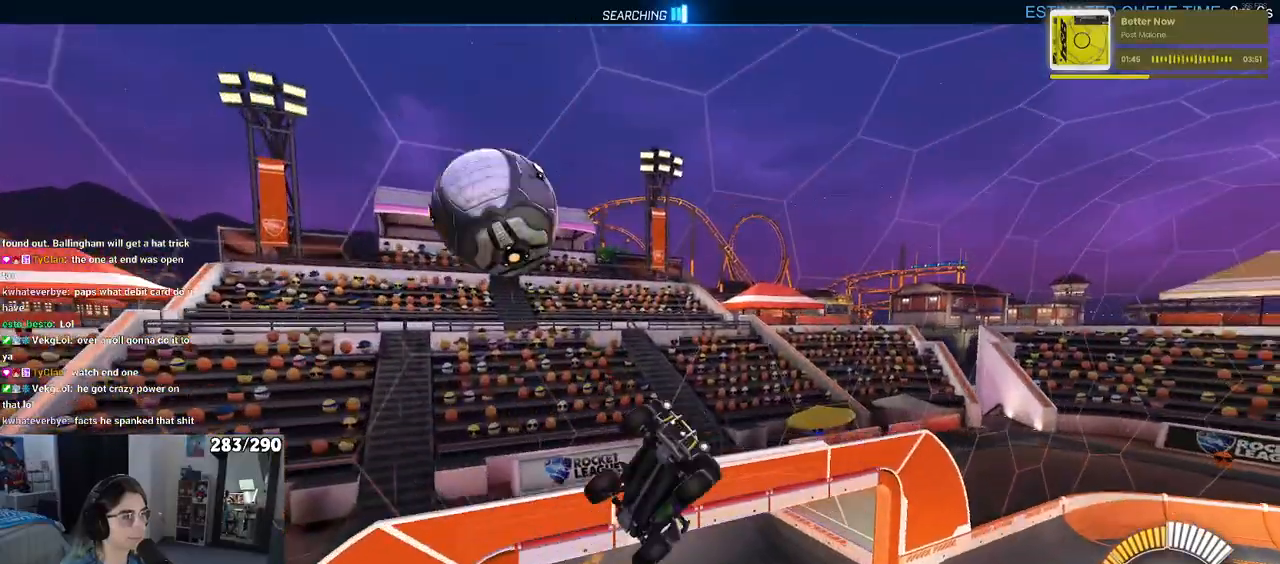
{"buttons": [], "left_stick": "up-left", "right_stick": "center", "events": [[17, "left_stick", "left"], [300, "left_stick", "center"], [450, "left_stick", "up-left"]]}
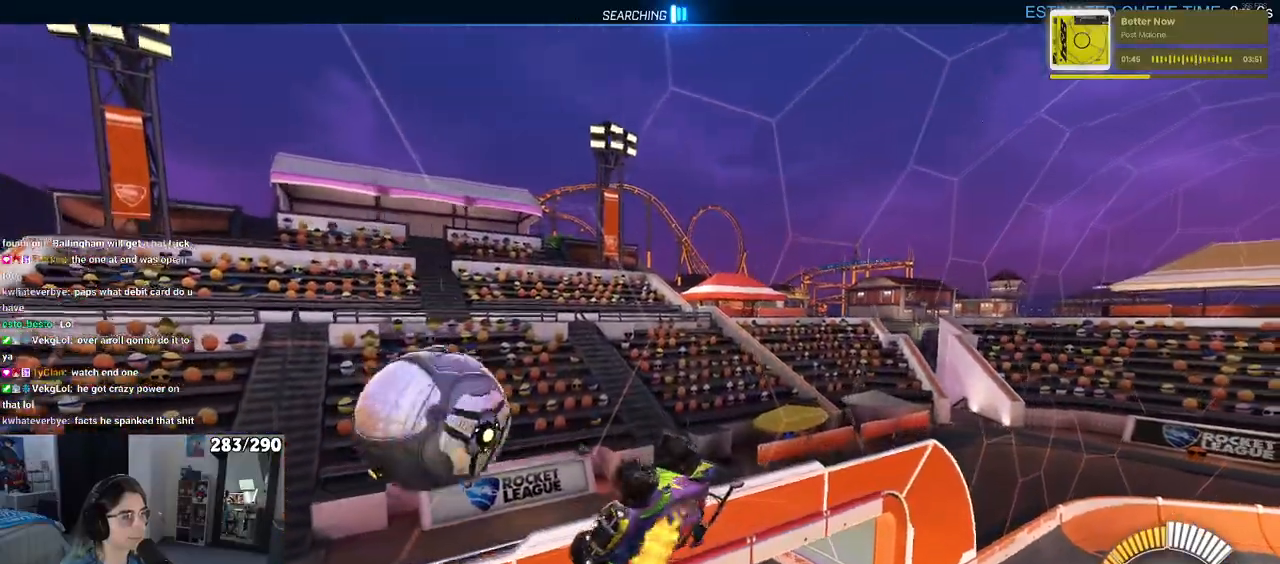
{"buttons": [], "left_stick": "center", "right_stick": "center", "events": [[150, "left_stick", "center"], [400, "TRIANGLE", "down"], [500, "TRIANGLE", "up"]]}
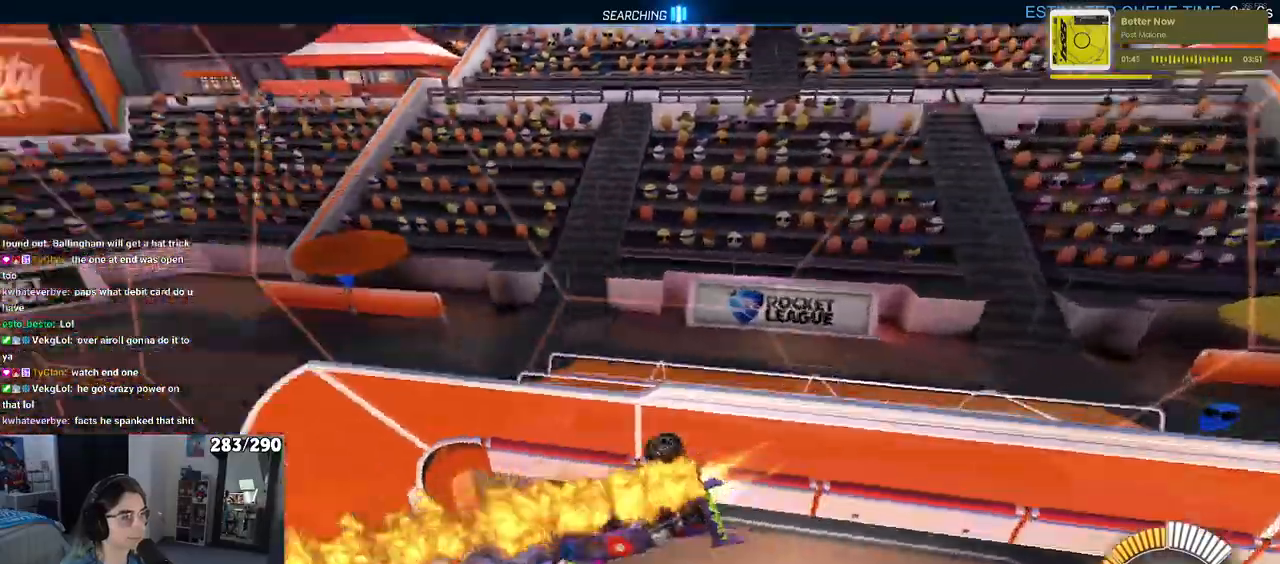
{"buttons": [], "left_stick": "right", "right_stick": "center", "events": [[483, "left_stick", "right"]]}
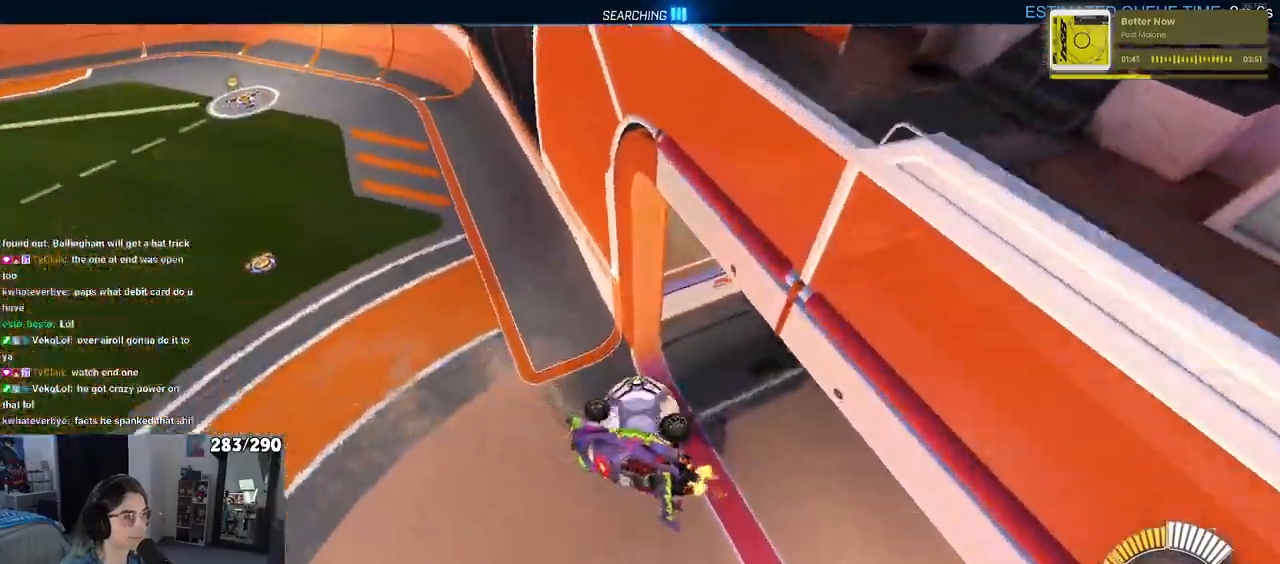
{"buttons": [], "left_stick": "center", "right_stick": "center", "events": [[50, "SQUARE", "down"], [250, "SQUARE", "up"], [283, "left_stick", "center"]]}
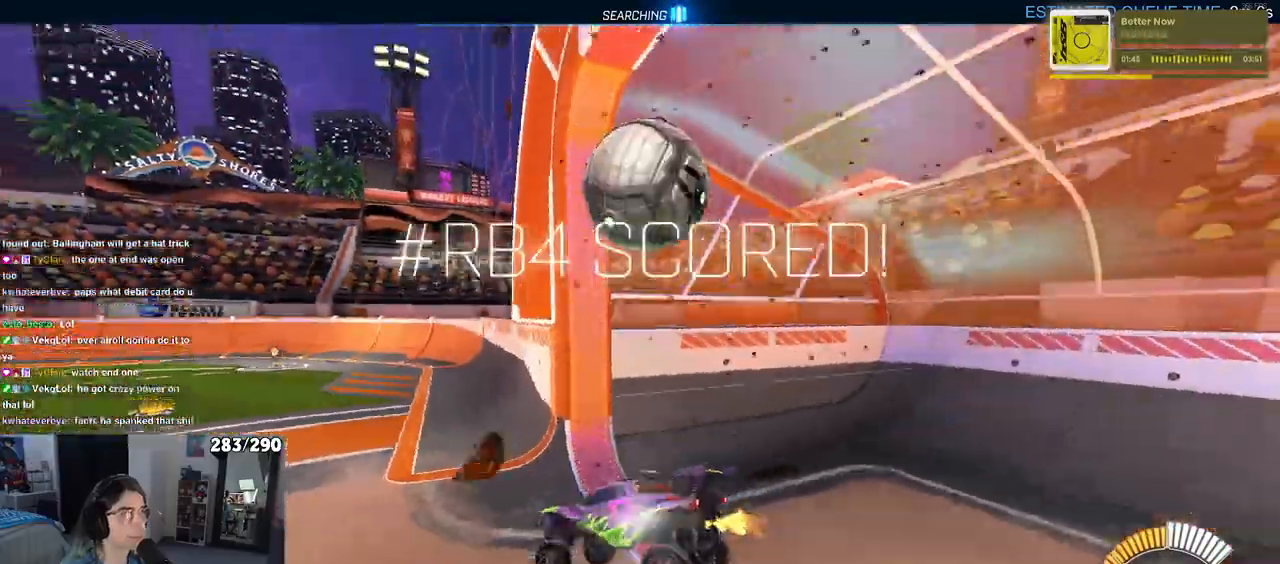
{"buttons": [], "left_stick": "center", "right_stick": "center", "events": []}
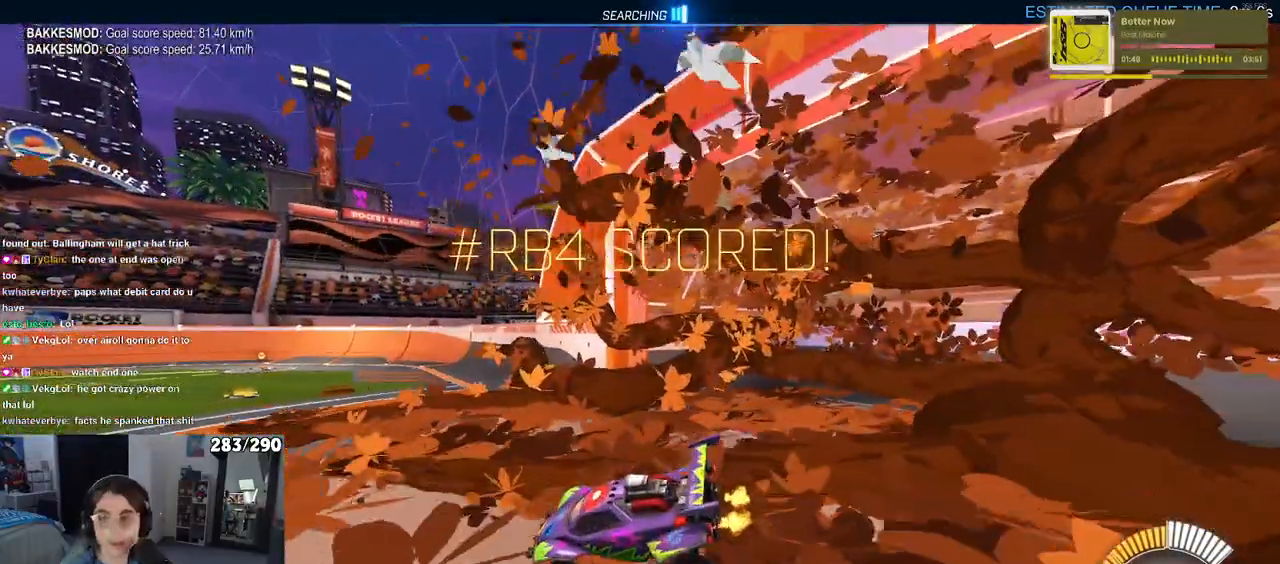
{"buttons": [], "left_stick": "center", "right_stick": "center", "events": []}
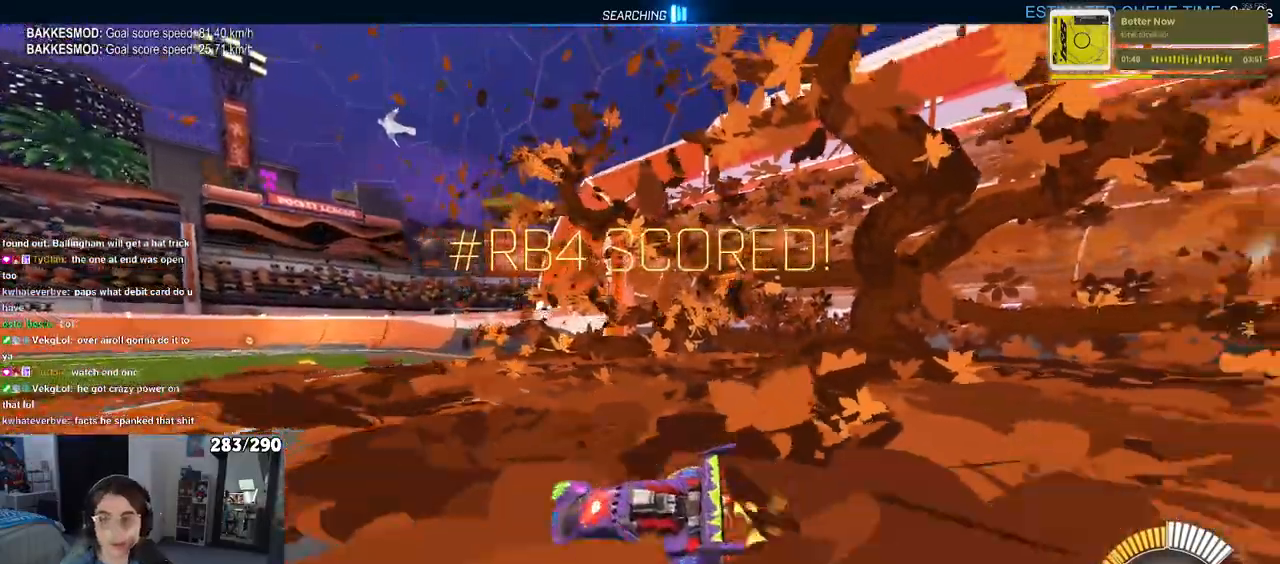
{"buttons": [], "left_stick": "center", "right_stick": "center", "events": []}